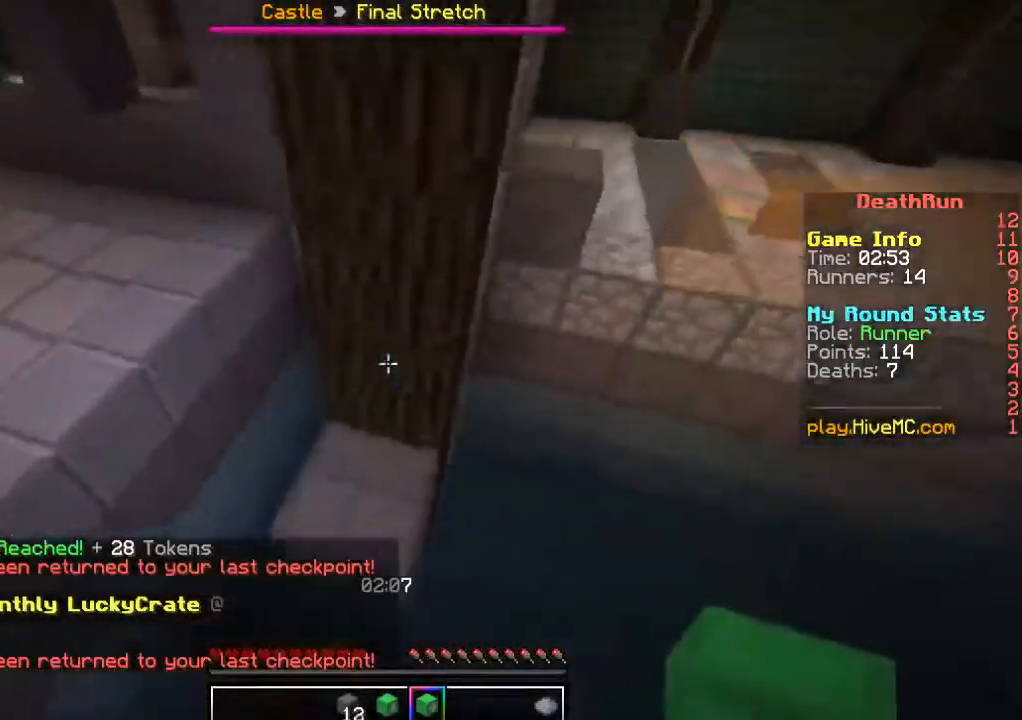
Gameplay with keyboard and mouse; each line is a JSON object with the keys and mouse buttons held at the frame after it. "events" lists presses ("down") and releases ("up") of "a", "d", "s", "w", "mouse_left" and "mouse_right" between this image and that frame as [ms after this image, input, new state], when the widget could be followed in between. "mouse_left", "mouse_right" = the "left", "right" buttons of the "mouse" list. No other keys are recorded. Fast repeated clicks can show as one long hold. Mouse movement is not recorded.
{"keys": ["w"], "mouse": [], "events": []}
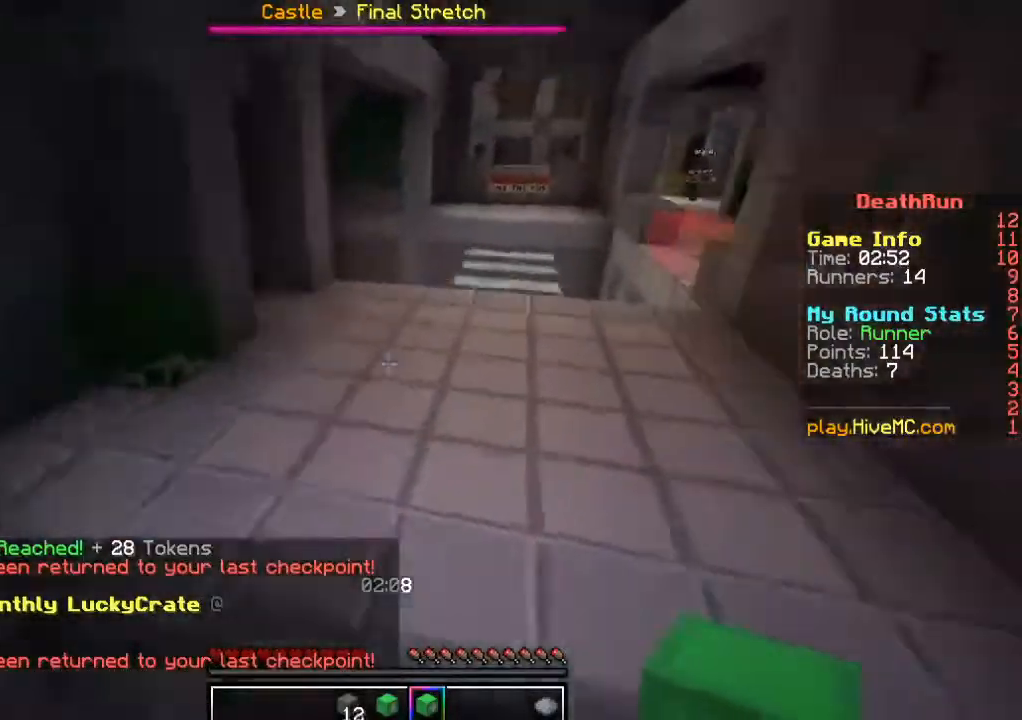
{"keys": ["w"], "mouse": [], "events": []}
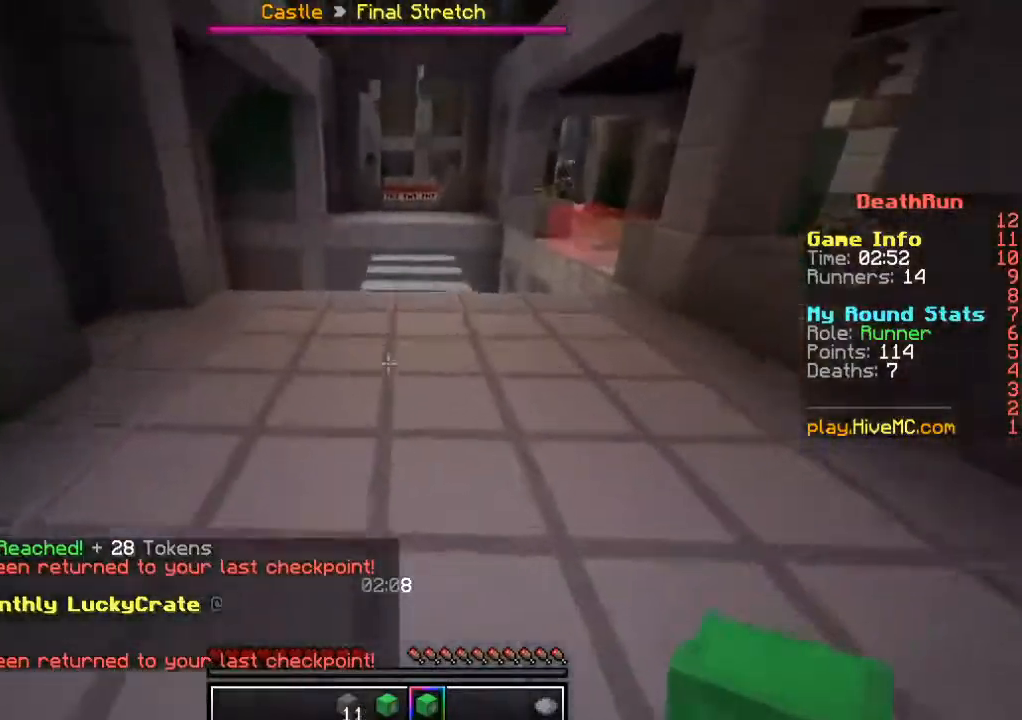
{"keys": ["w"], "mouse": [], "events": []}
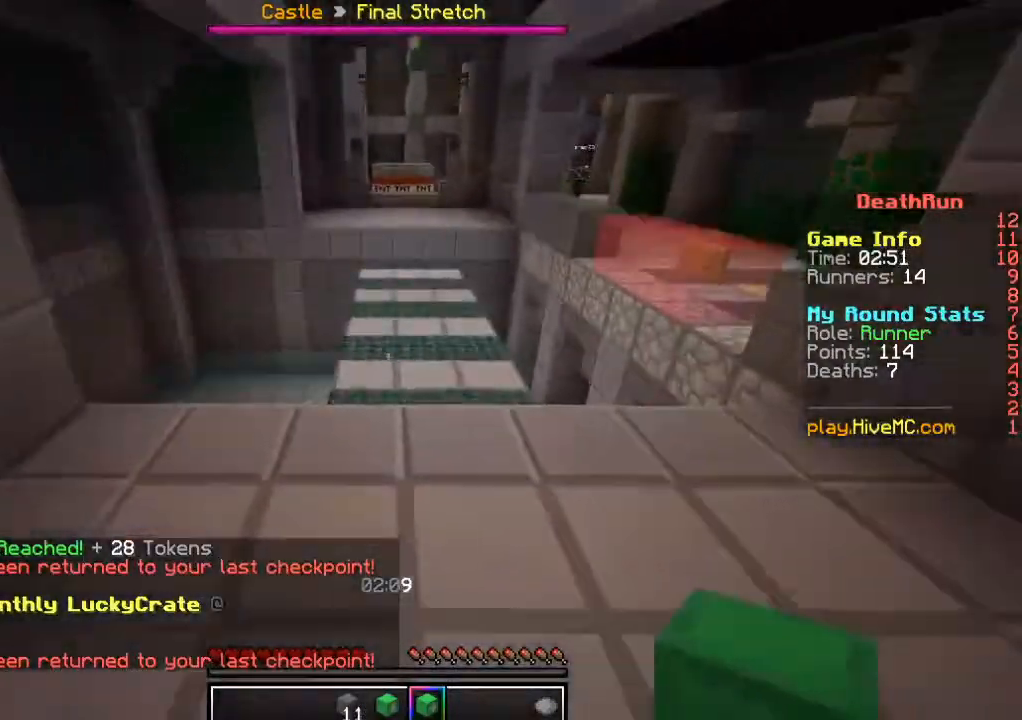
{"keys": ["w"], "mouse": [], "events": []}
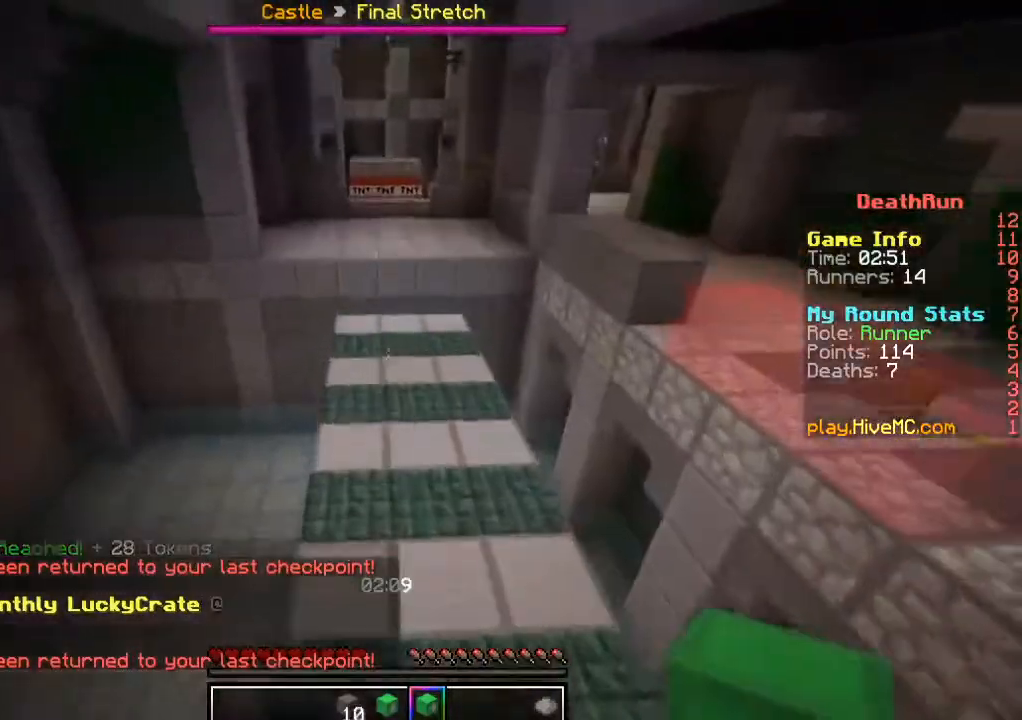
{"keys": ["w"], "mouse": [], "events": []}
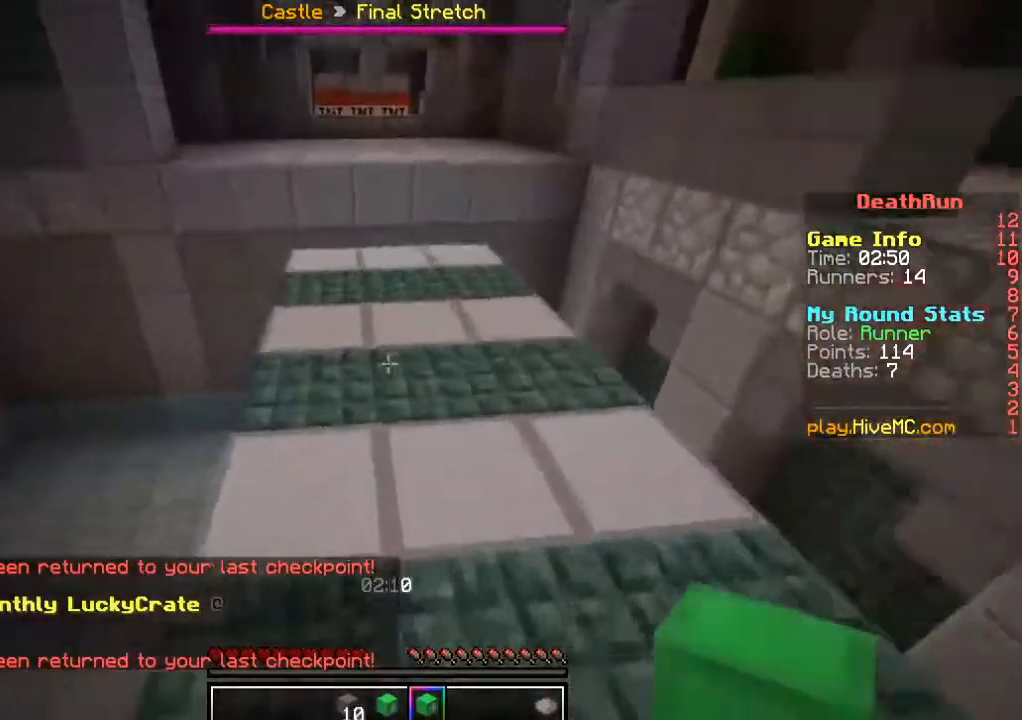
{"keys": ["w"], "mouse": [], "events": []}
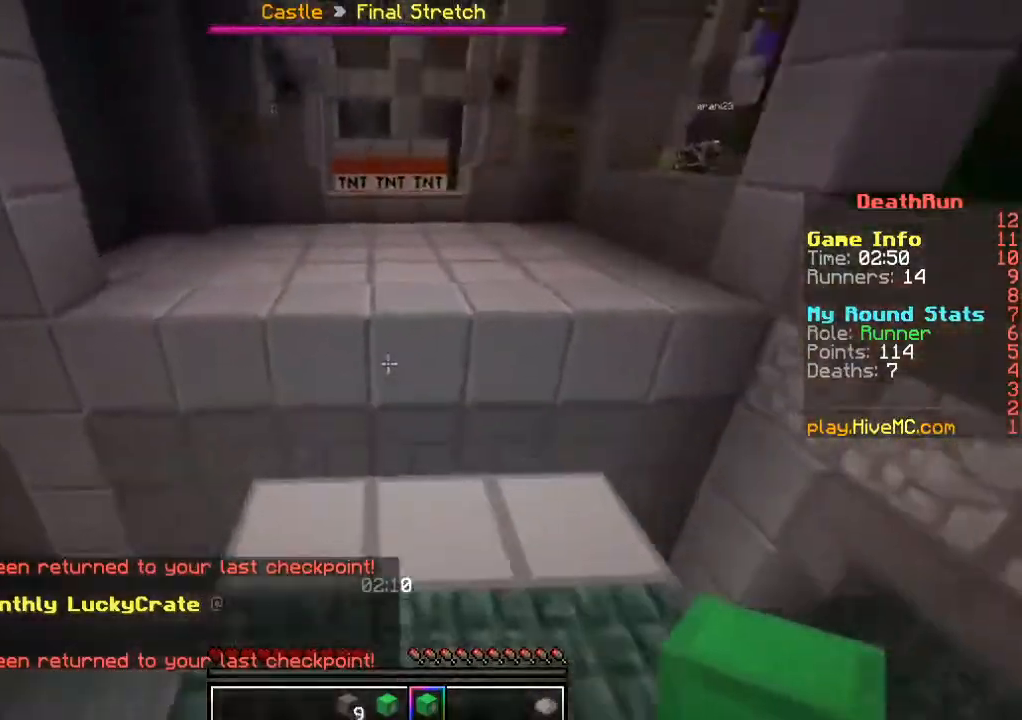
{"keys": ["w"], "mouse": [], "events": []}
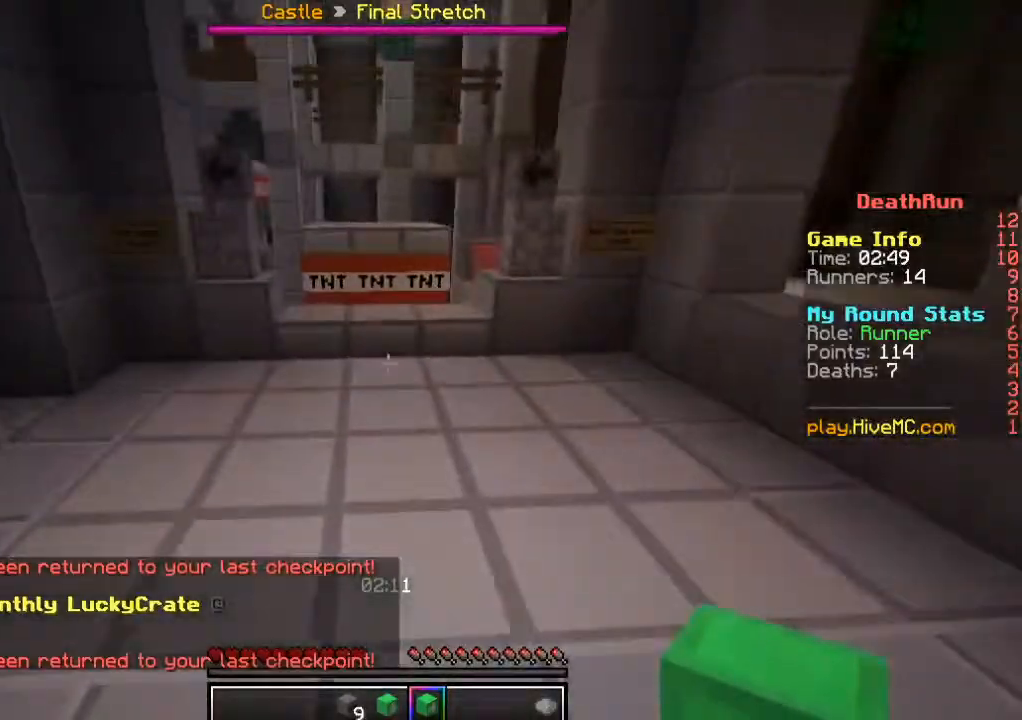
{"keys": ["w"], "mouse": [], "events": []}
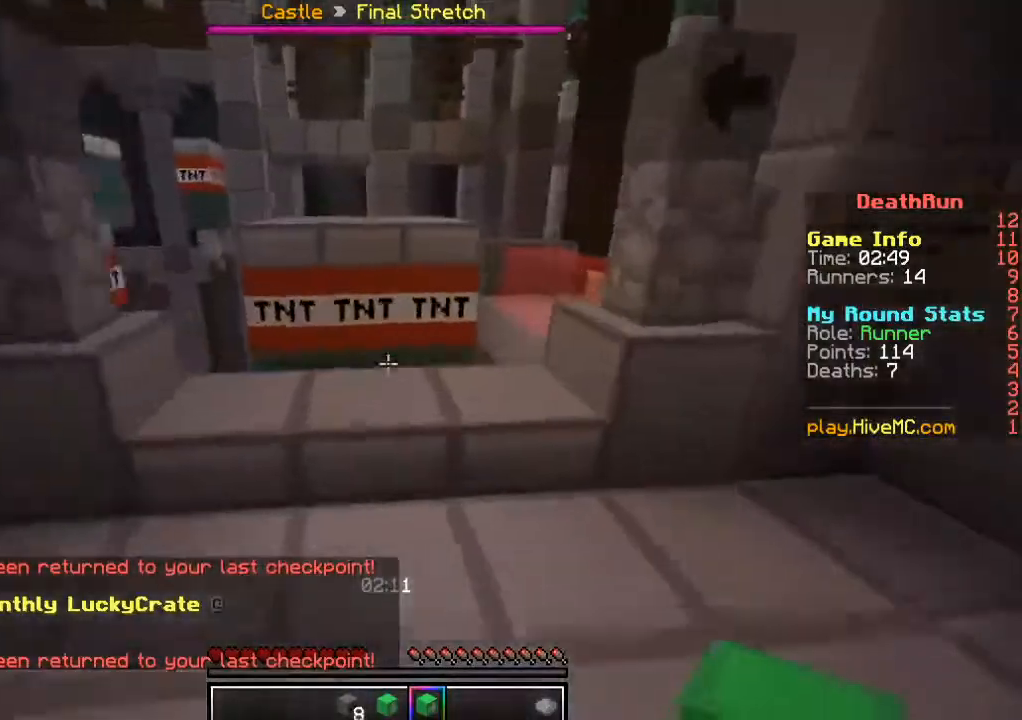
{"keys": ["w"], "mouse": [], "events": [[150, "w", "up"], [417, "w", "down"]]}
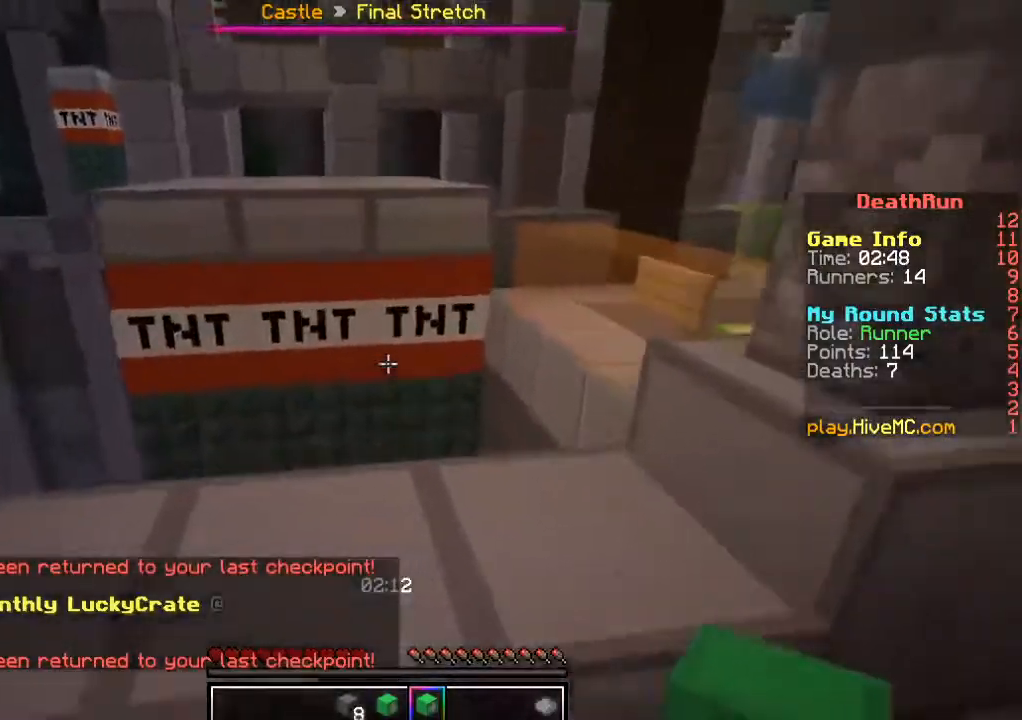
{"keys": ["w"], "mouse": [], "events": []}
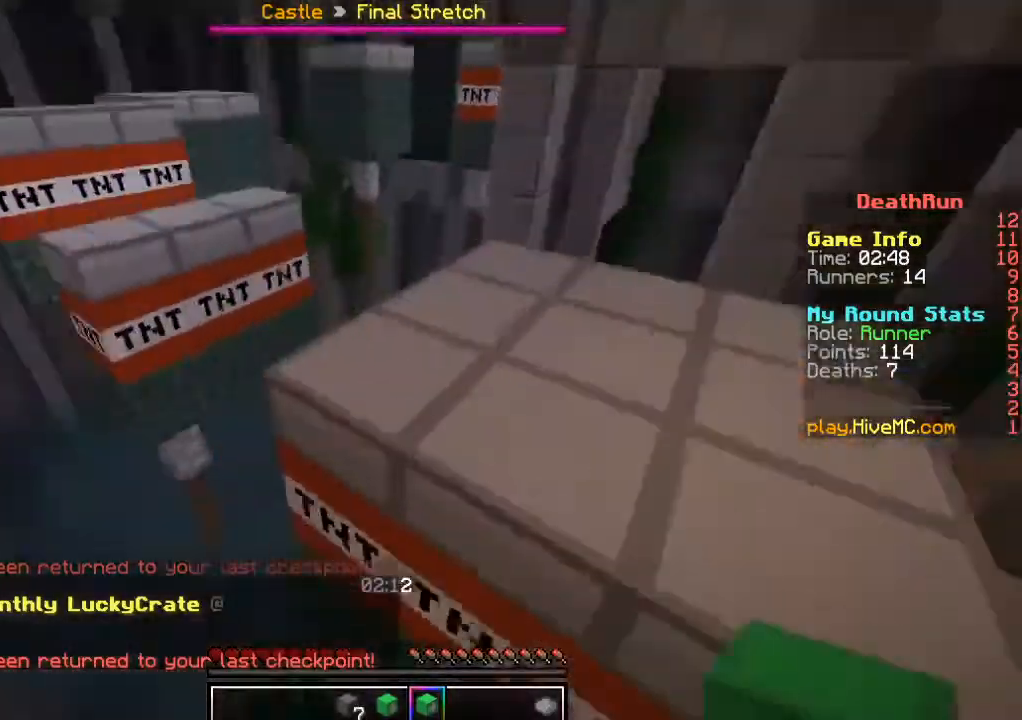
{"keys": ["w"], "mouse": [], "events": []}
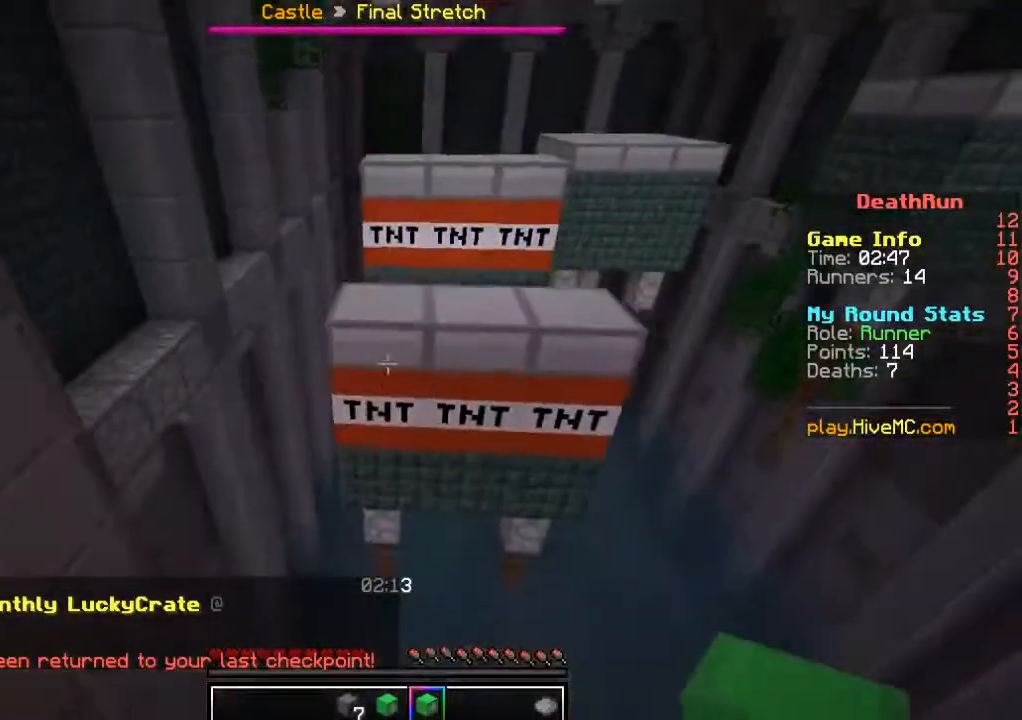
{"keys": ["w"], "mouse": [], "events": []}
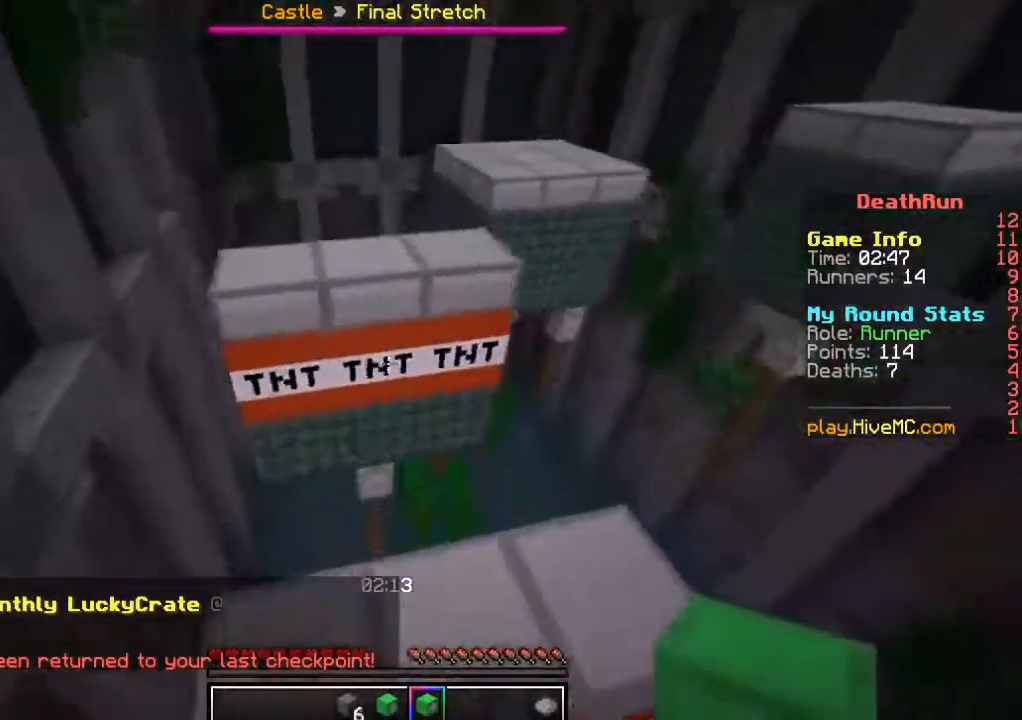
{"keys": ["w"], "mouse": [], "events": []}
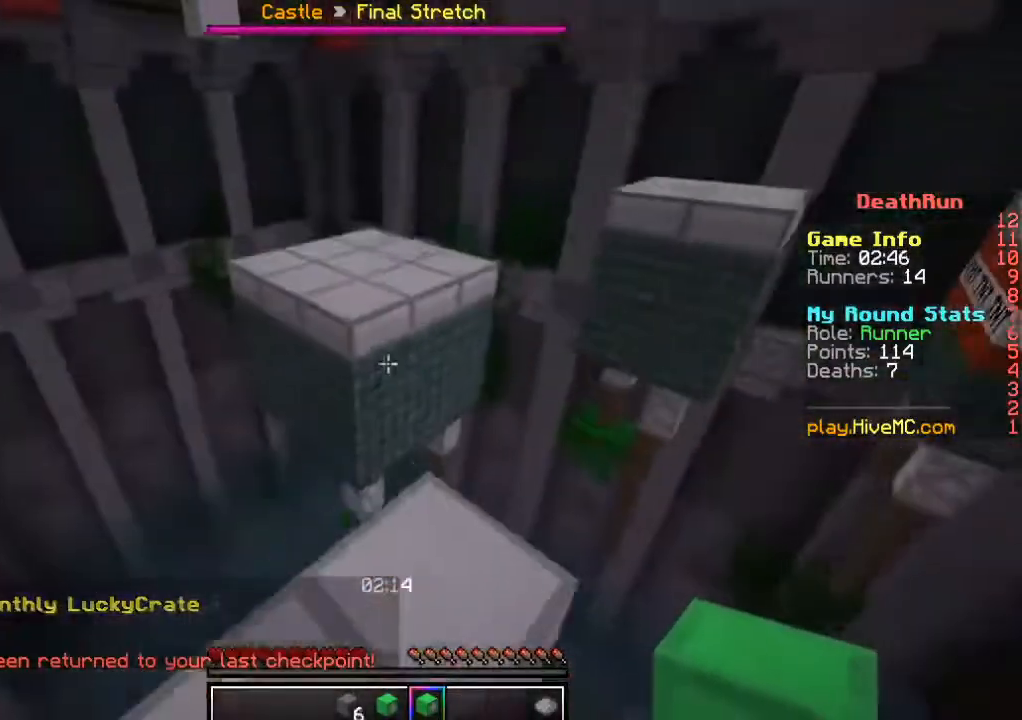
{"keys": ["w"], "mouse": [], "events": []}
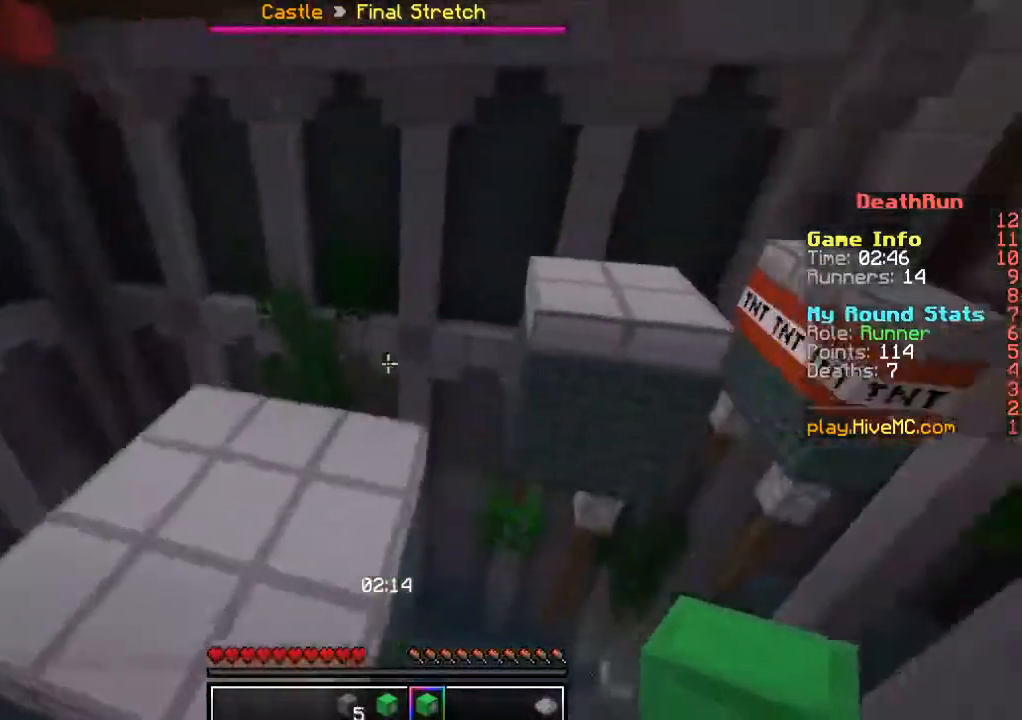
{"keys": ["w"], "mouse": [], "events": []}
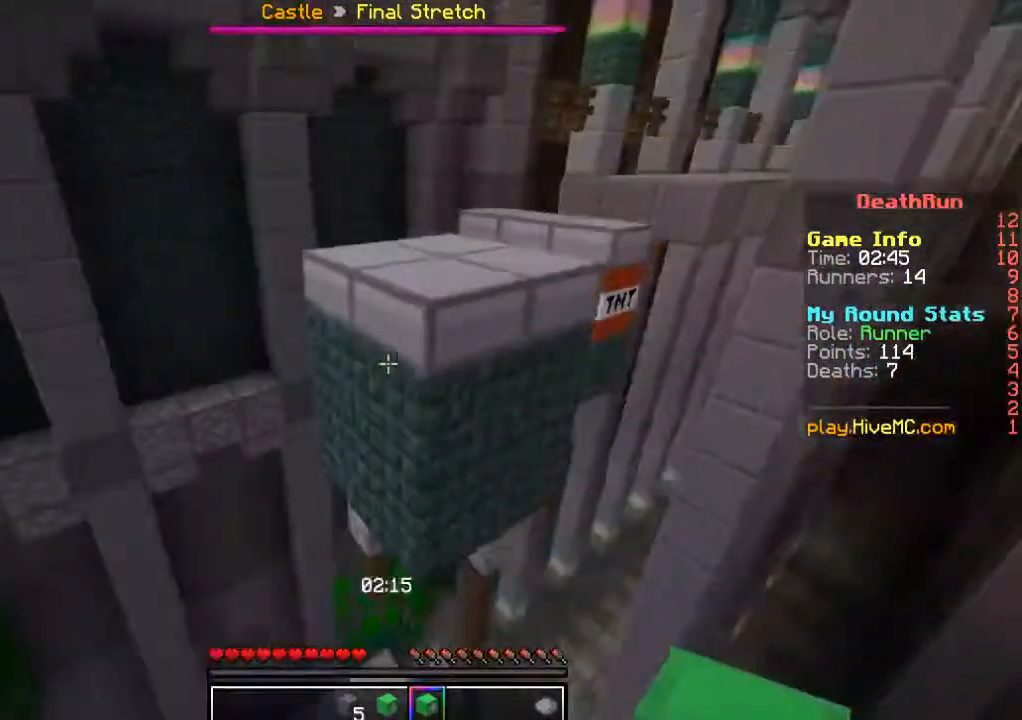
{"keys": ["w"], "mouse": [], "events": []}
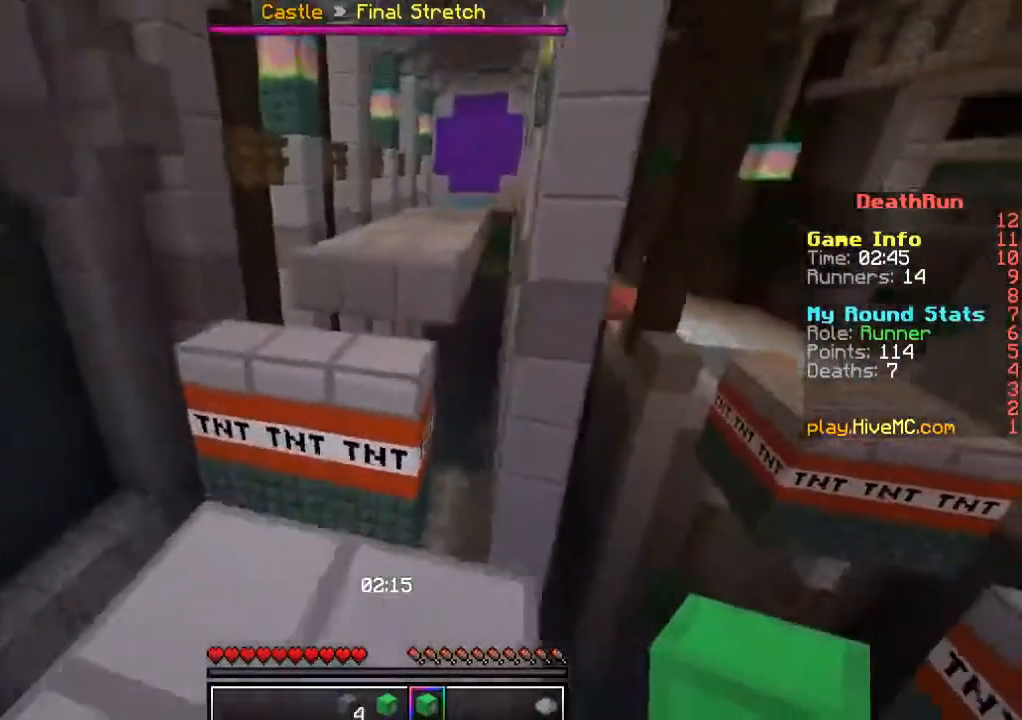
{"keys": ["w"], "mouse": [], "events": []}
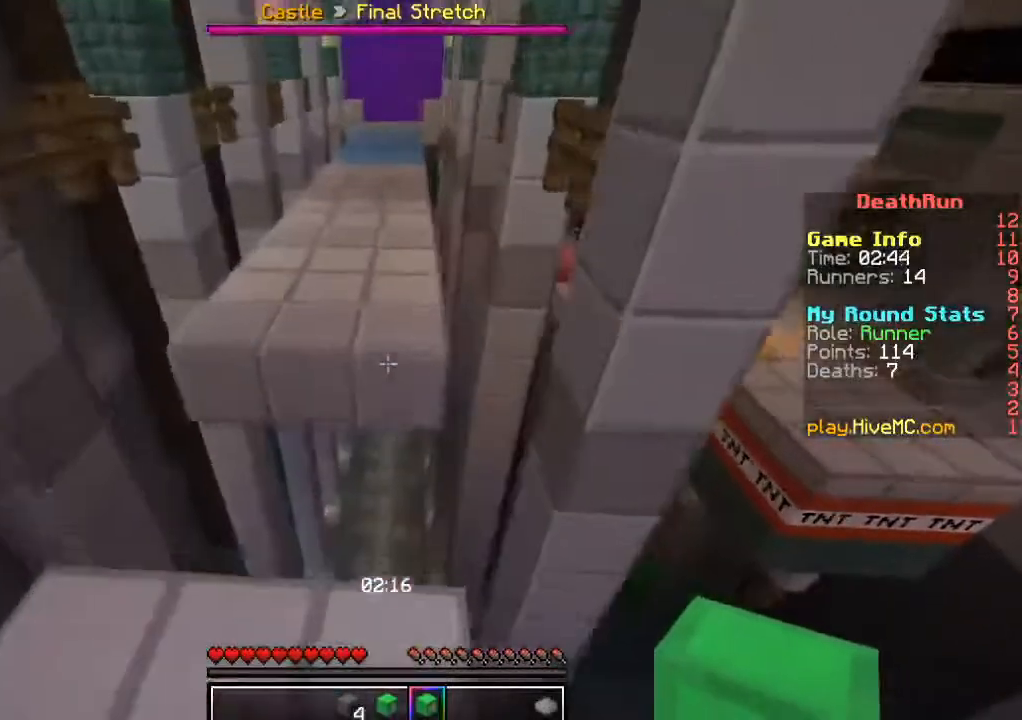
{"keys": ["w"], "mouse": [], "events": []}
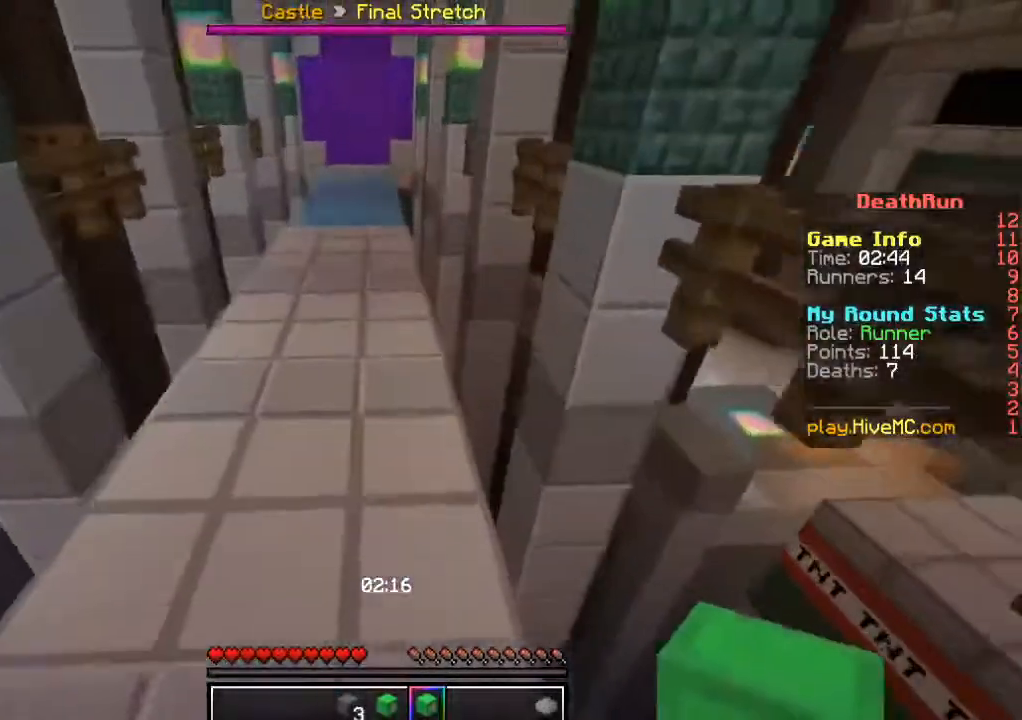
{"keys": ["w"], "mouse": [], "events": []}
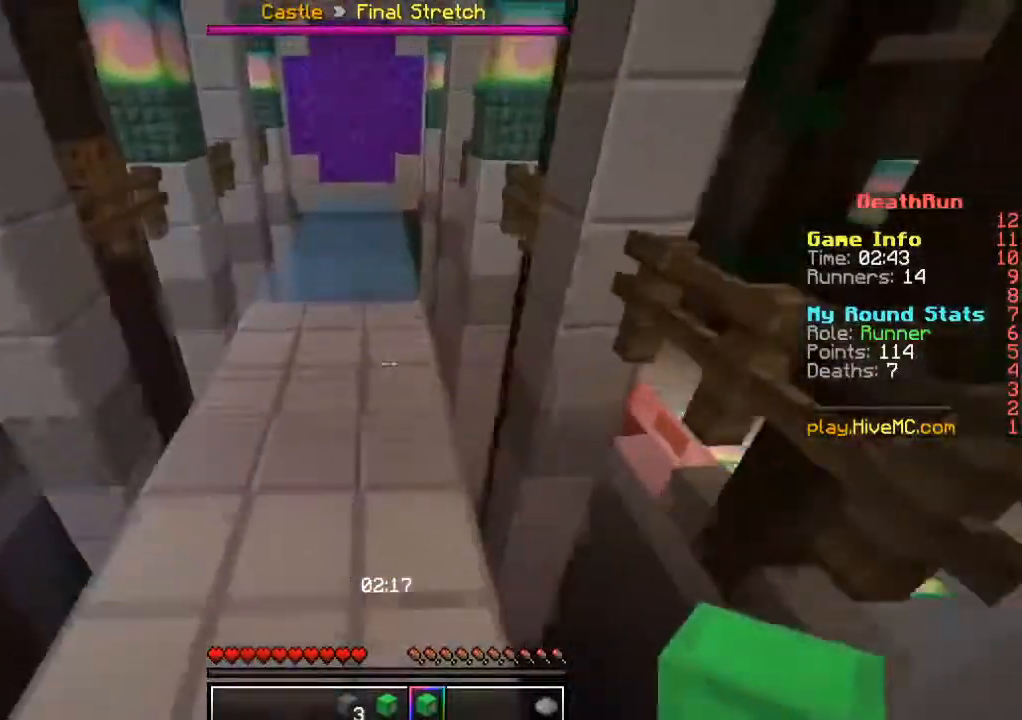
{"keys": ["w"], "mouse": [], "events": []}
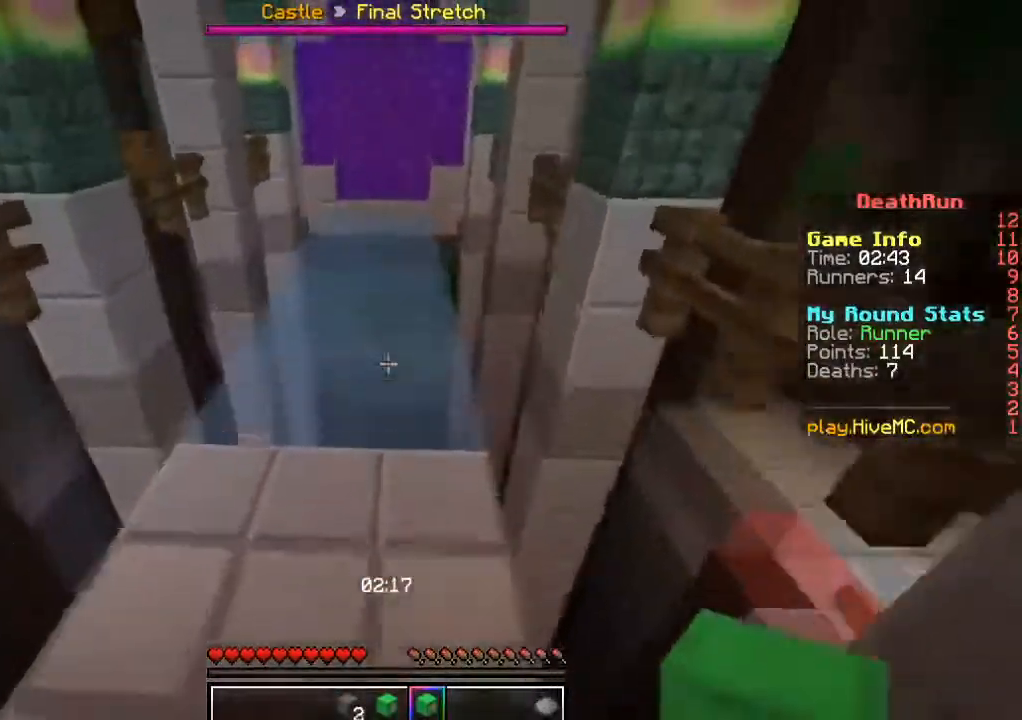
{"keys": ["w"], "mouse": [], "events": []}
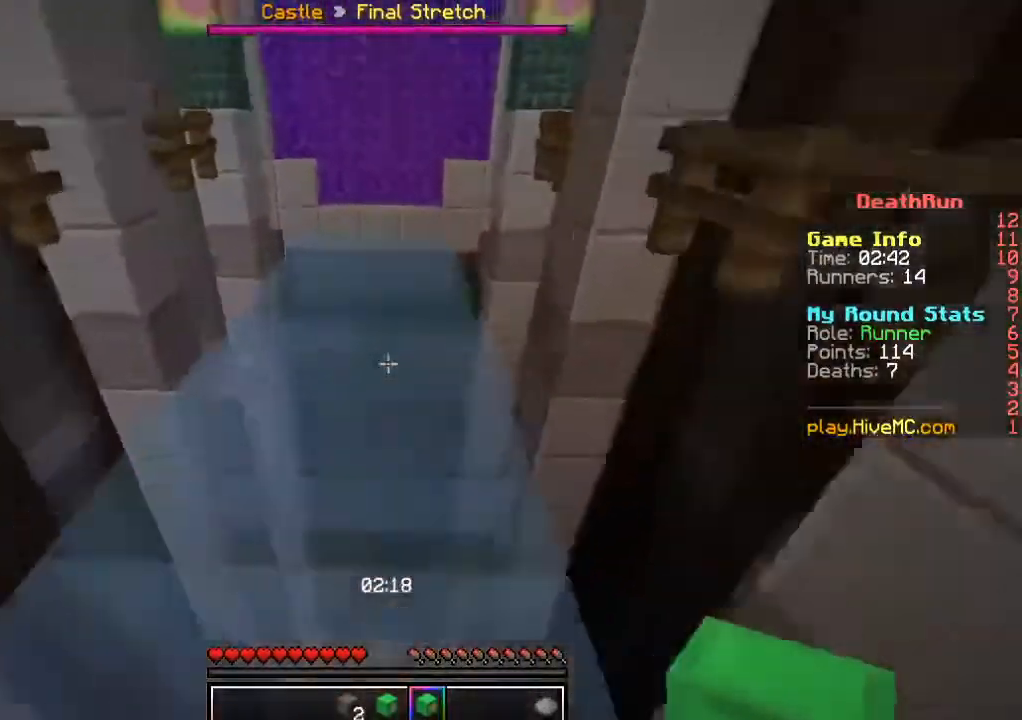
{"keys": ["w"], "mouse": [], "events": []}
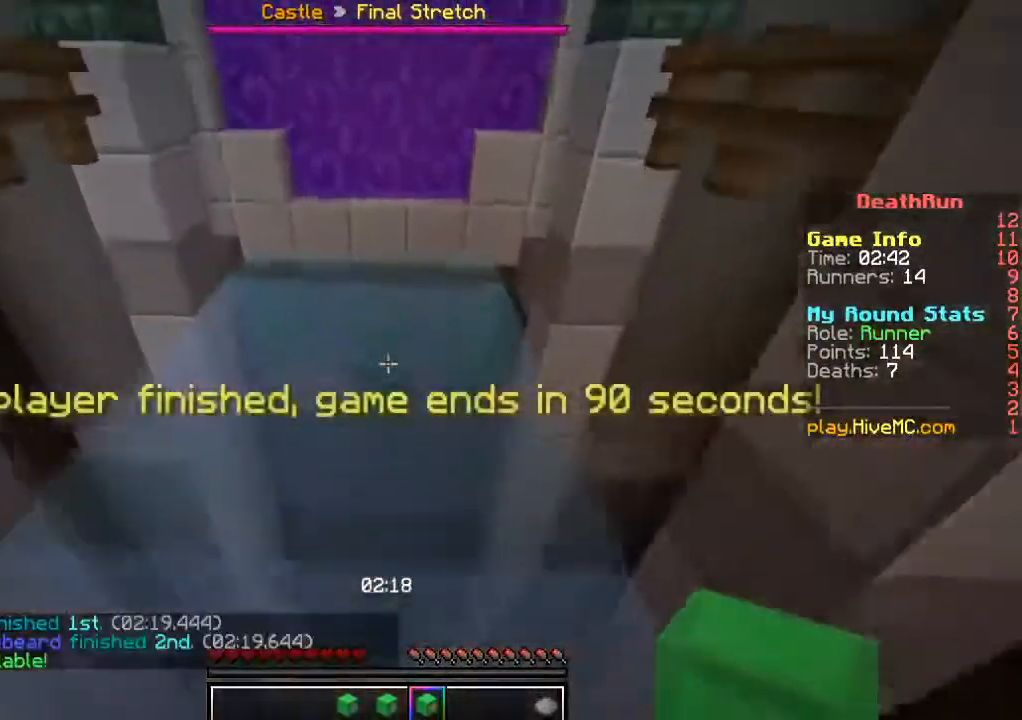
{"keys": ["w"], "mouse": [], "events": []}
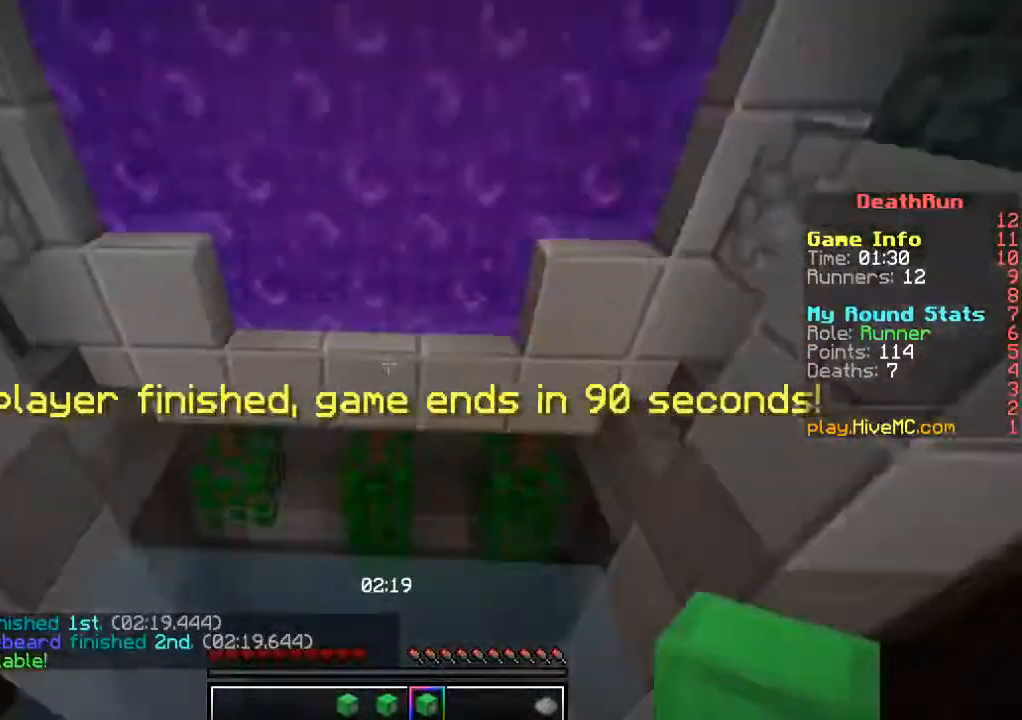
{"keys": ["w"], "mouse": [], "events": []}
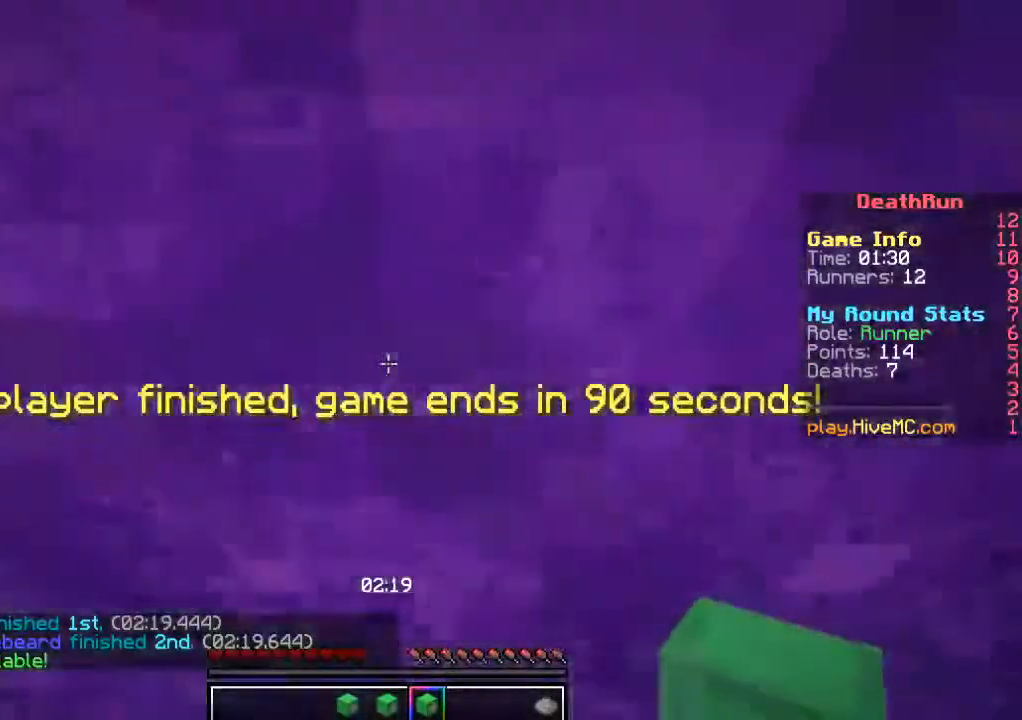
{"keys": [], "mouse": [], "events": [[50, "w", "up"]]}
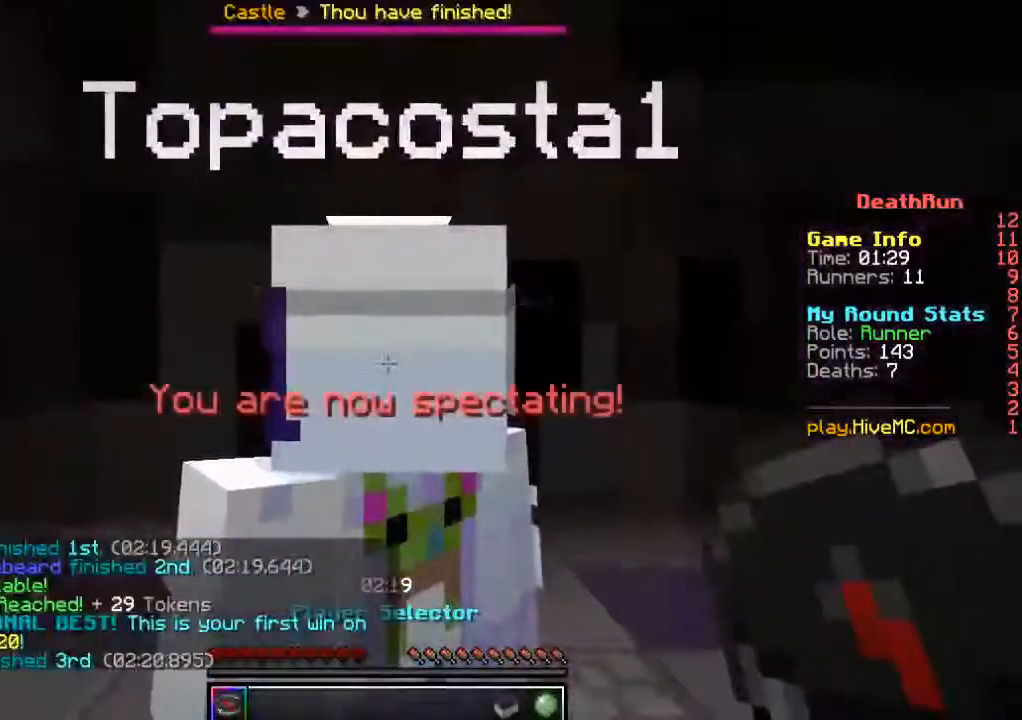
{"keys": ["w"], "mouse": [], "events": [[200, "w", "down"]]}
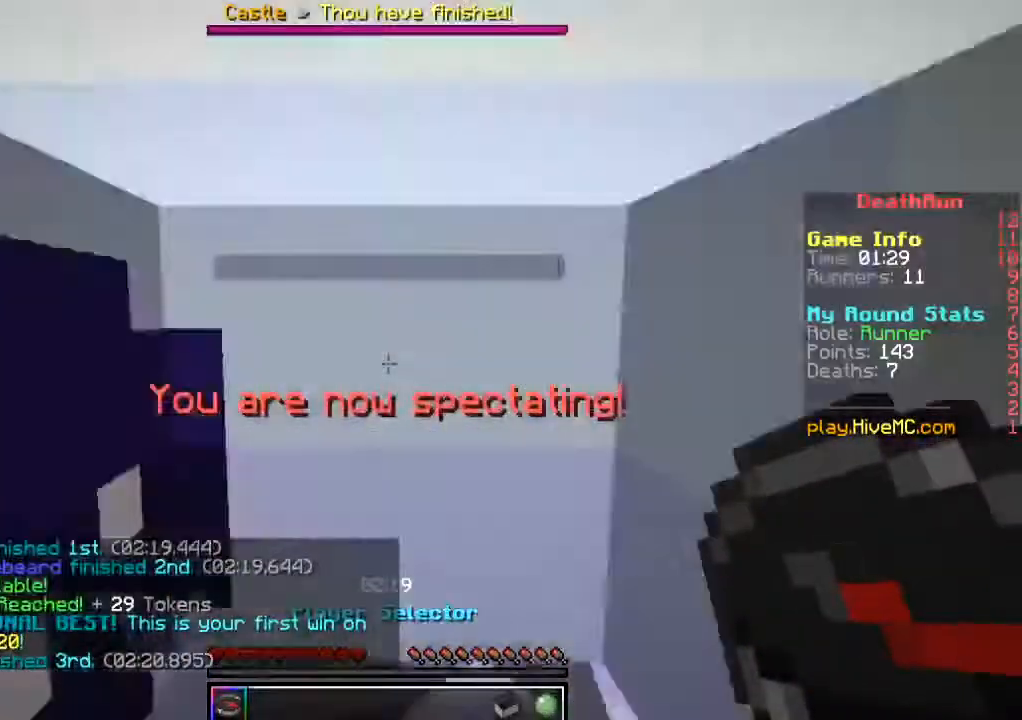
{"keys": [], "mouse": [], "events": [[317, "w", "up"]]}